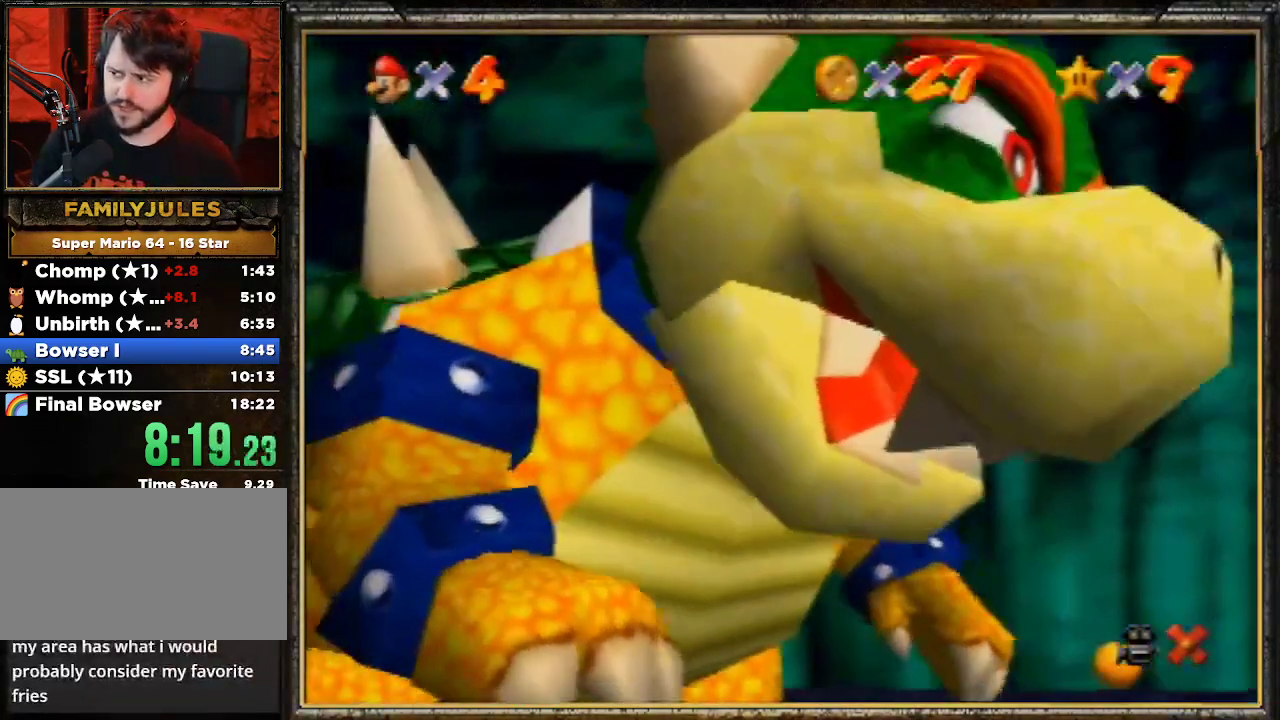
Gameplay with a controller (Nintendo layout); each line is a JSON object with the inputs held at the frame after it. "events" lists button and stick changes between this image and that frame as [ms after this image, input, new state], when the widget could be followed in between. Not read: L3 R3.
{"buttons": ["A"], "left_stick": "center", "events": [[67, "A", "up"], [133, "A", "down"], [267, "A", "up"], [333, "A", "down"], [433, "A", "up"], [500, "A", "down"]]}
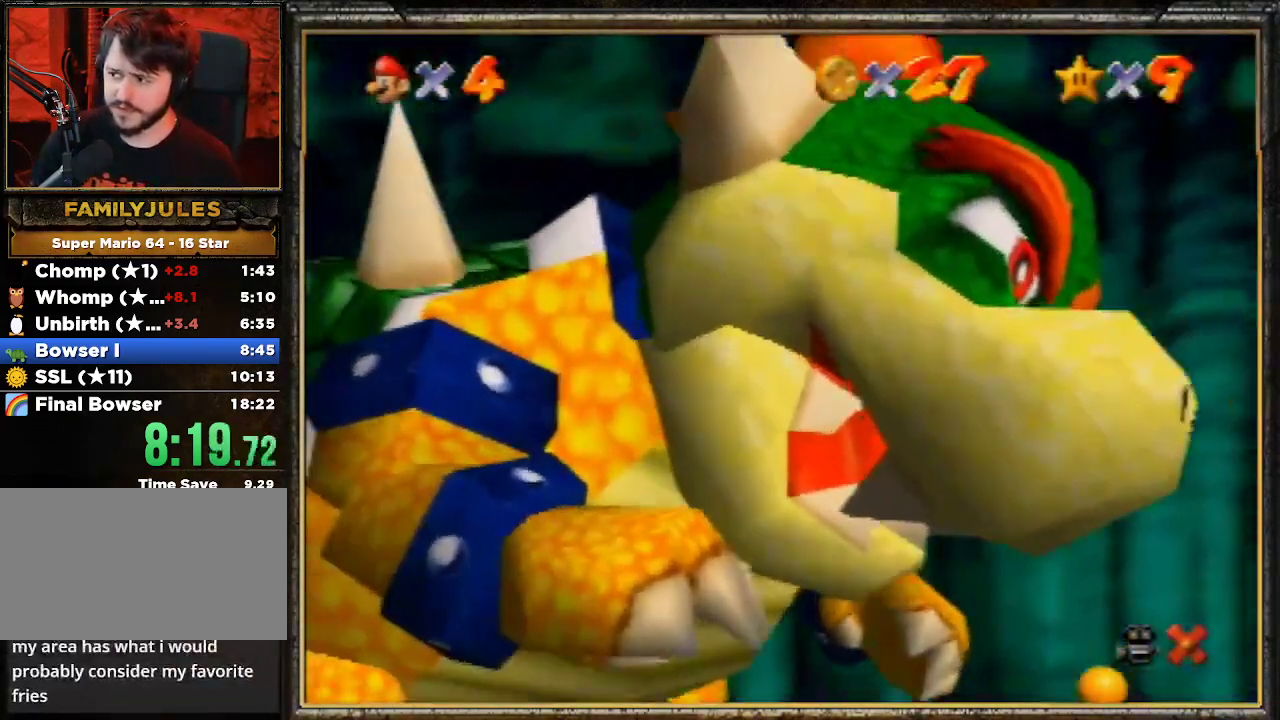
{"buttons": ["A"], "left_stick": "center", "events": [[67, "A", "up"], [167, "A", "down"], [233, "A", "up"], [333, "A", "down"], [400, "A", "up"], [500, "A", "down"]]}
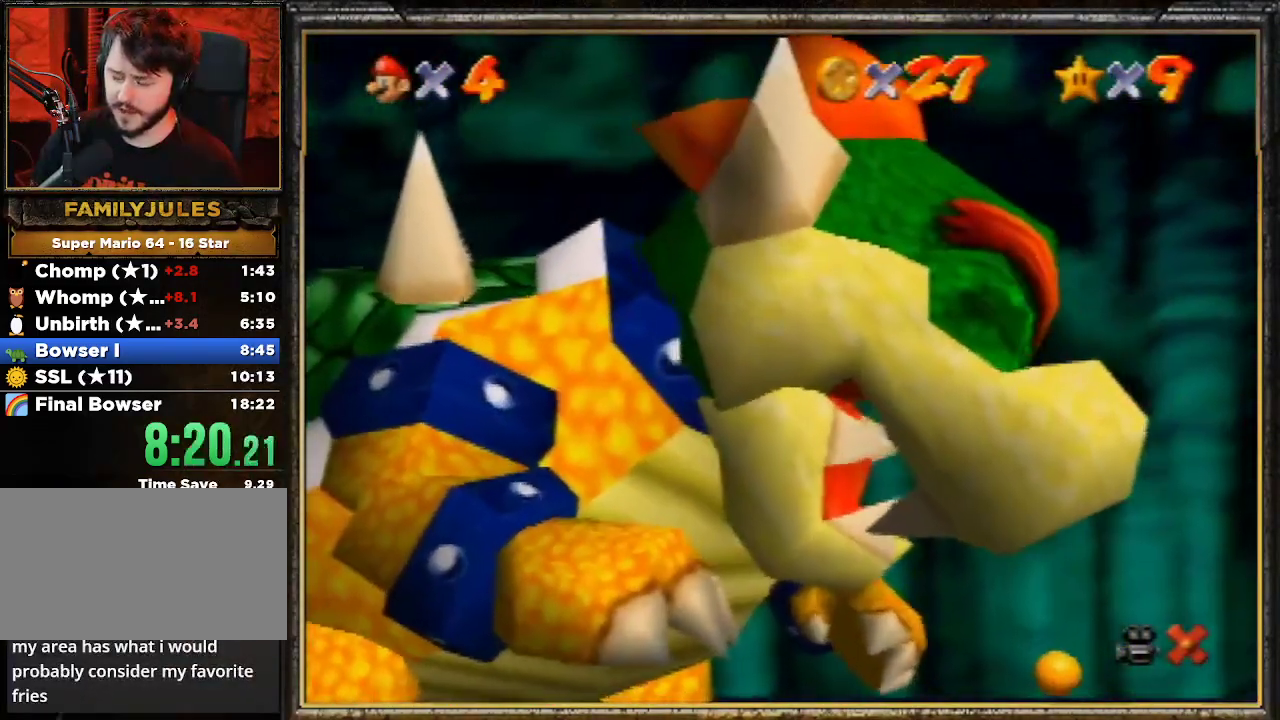
{"buttons": ["A"], "left_stick": "center", "events": [[67, "A", "up"], [133, "A", "down"], [233, "A", "up"], [300, "A", "down"], [367, "A", "up"], [467, "A", "down"]]}
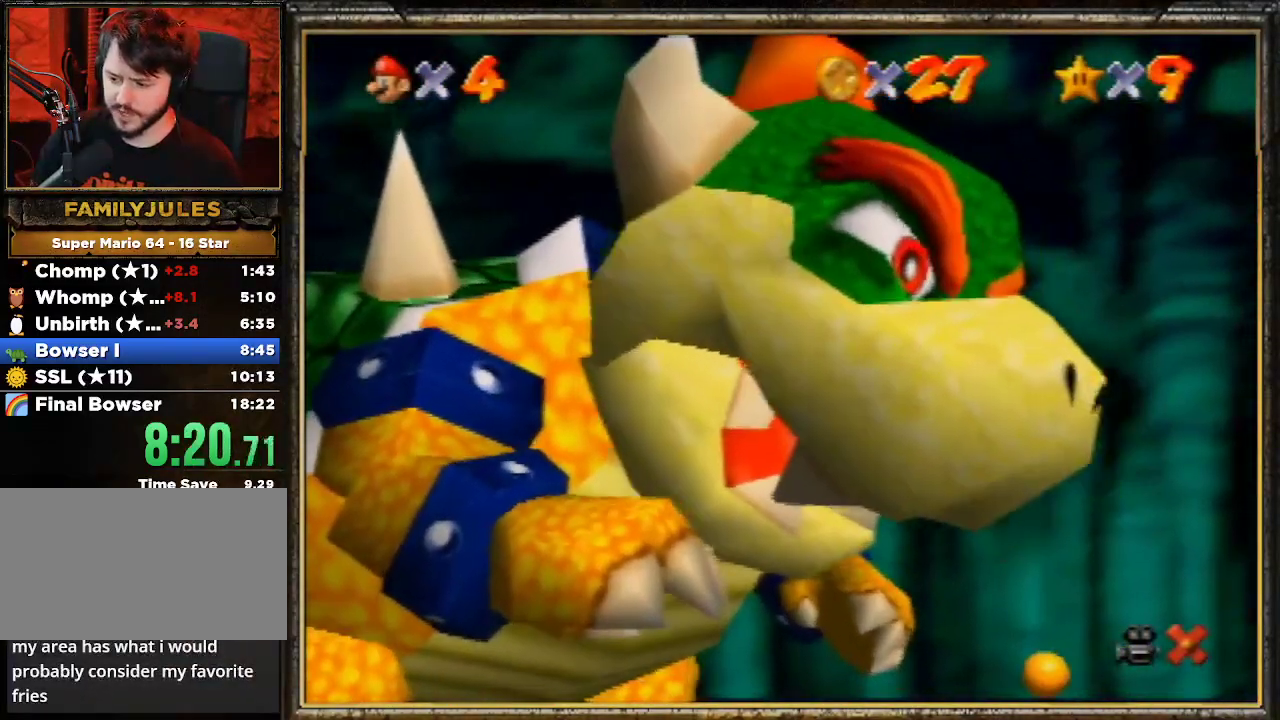
{"buttons": [], "left_stick": "center", "events": [[33, "A", "up"], [100, "A", "down"], [200, "A", "up"], [267, "A", "down"], [367, "A", "up"], [433, "A", "down"], [500, "A", "up"]]}
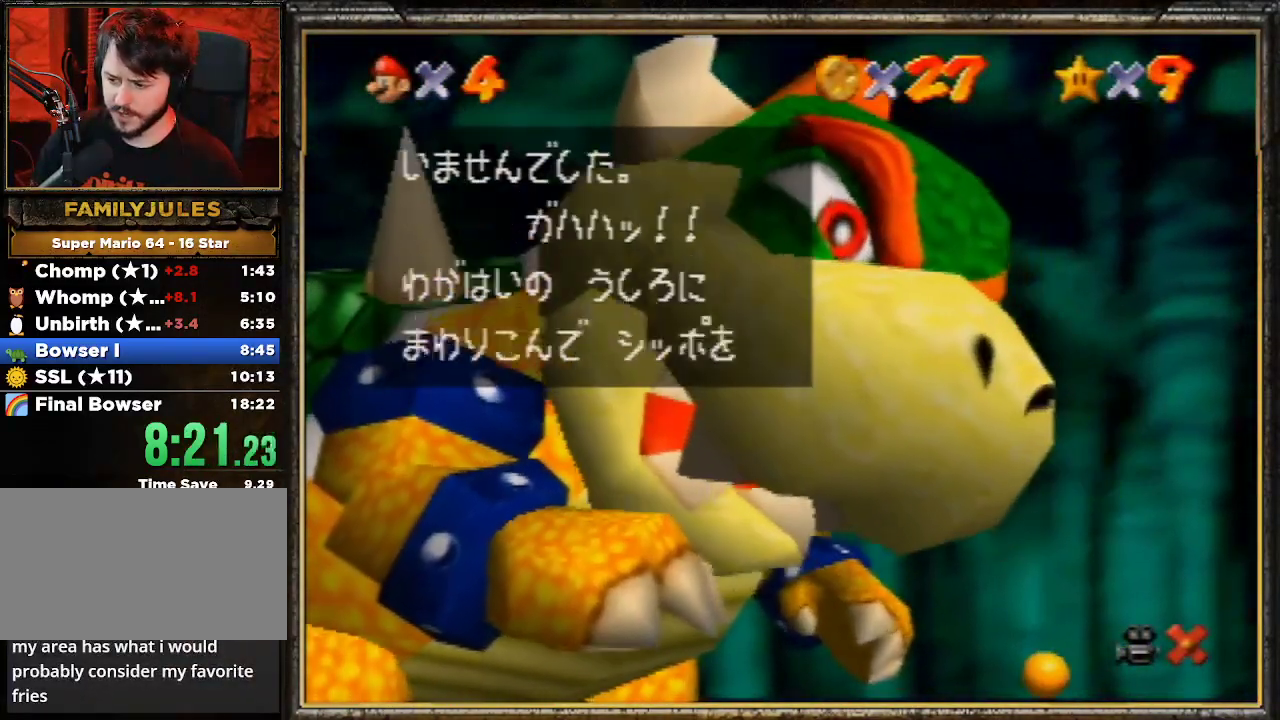
{"buttons": [], "left_stick": "center", "events": [[67, "A", "down"], [167, "A", "up"], [233, "A", "down"], [333, "A", "up"], [400, "A", "down"], [500, "A", "up"]]}
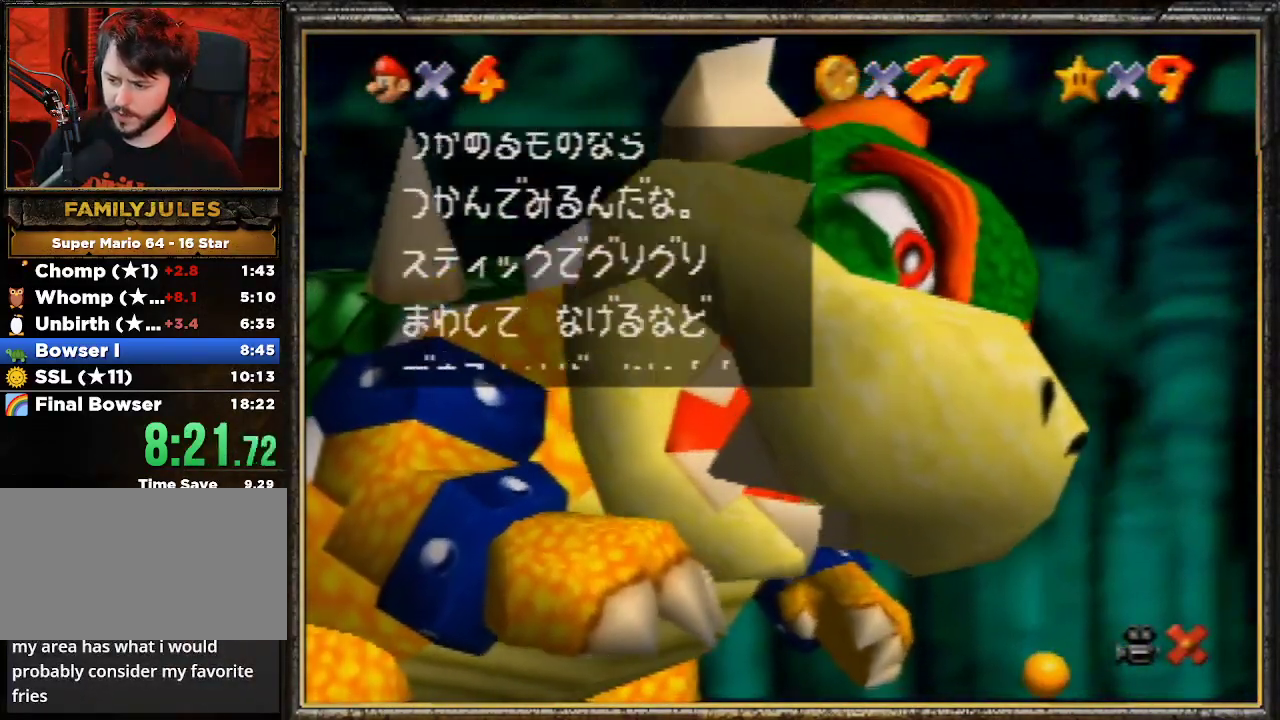
{"buttons": ["A"], "left_stick": "left", "events": [[67, "A", "down"], [133, "A", "up"], [200, "A", "down"], [300, "A", "up"], [333, "left_stick", "left"], [367, "A", "down"], [433, "A", "up"], [500, "A", "down"]]}
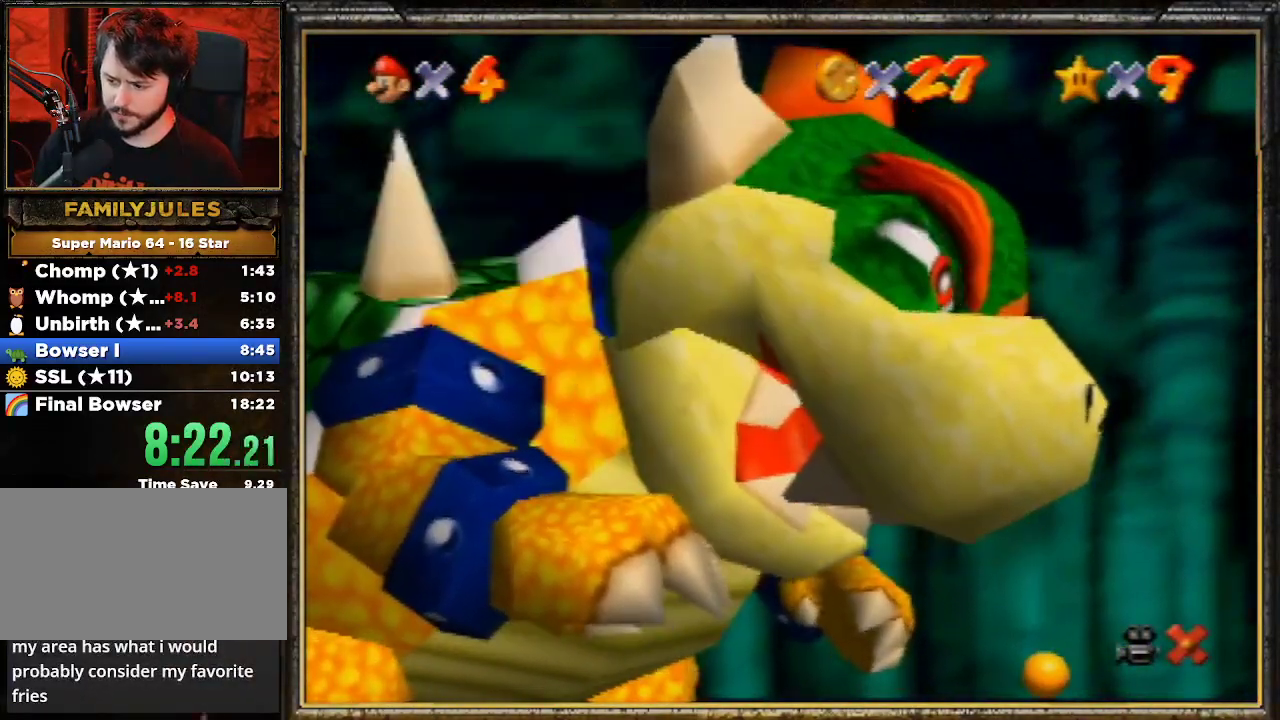
{"buttons": [], "left_stick": "left", "events": [[100, "A", "up"]]}
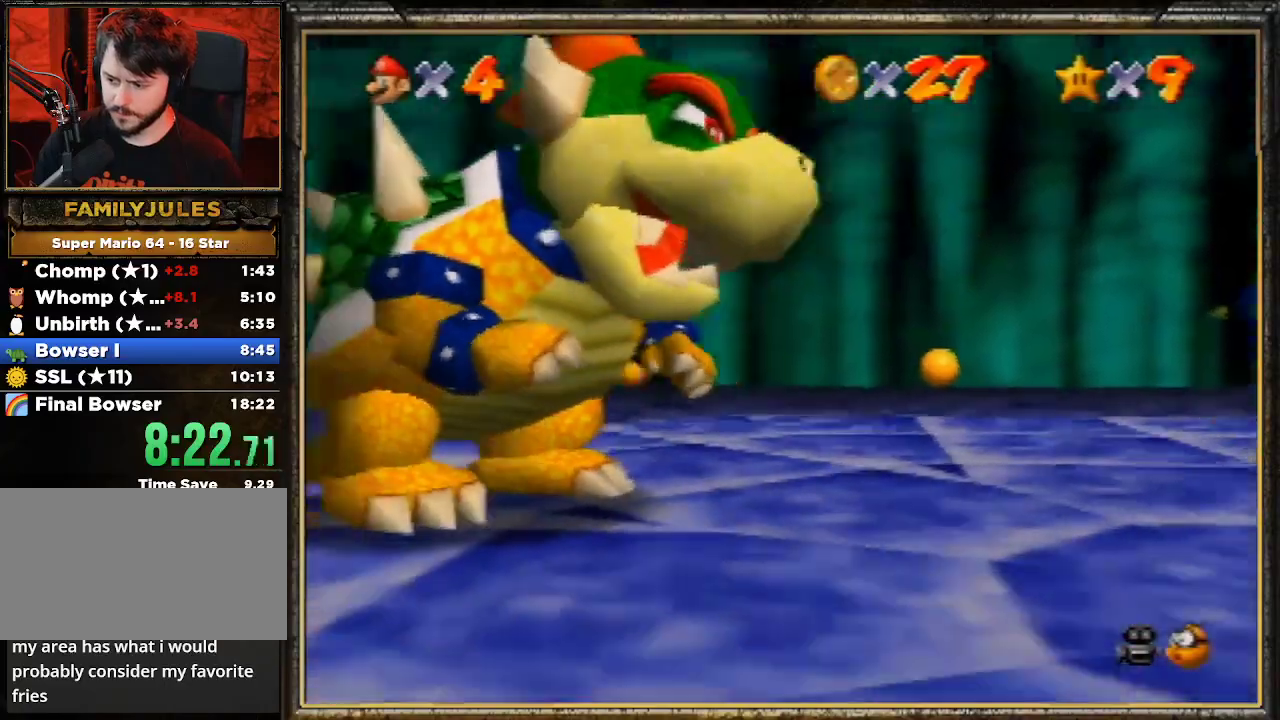
{"buttons": ["A", "B"], "left_stick": "left", "events": [[267, "A", "down"], [300, "B", "down"]]}
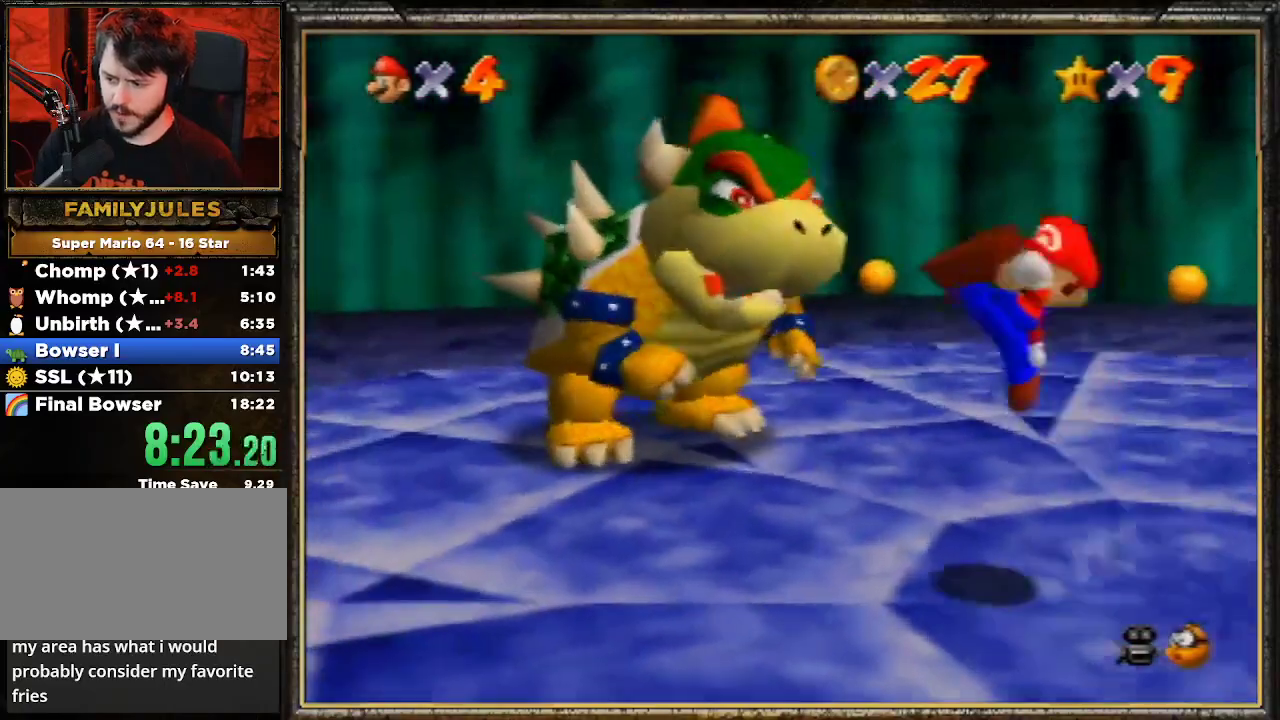
{"buttons": [], "left_stick": "left", "events": [[33, "A", "up"], [67, "B", "up"]]}
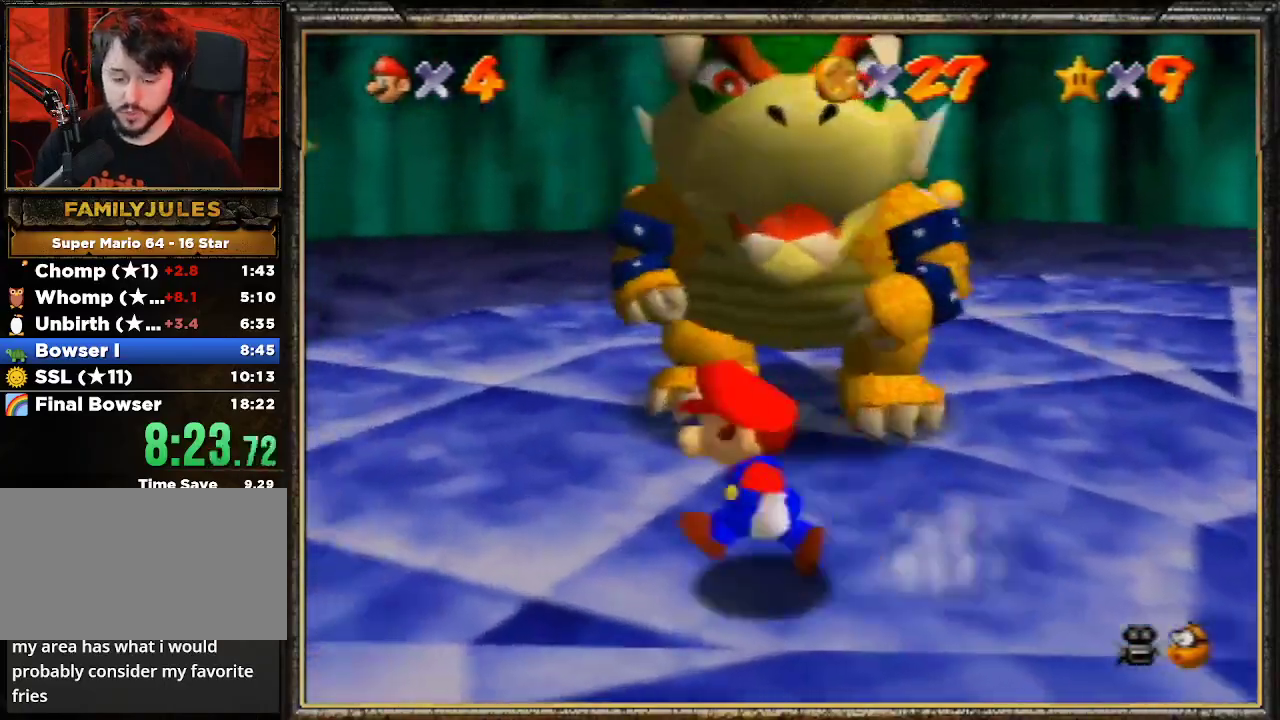
{"buttons": [], "left_stick": "up", "events": [[33, "left_stick", "up-left"], [367, "left_stick", "up"]]}
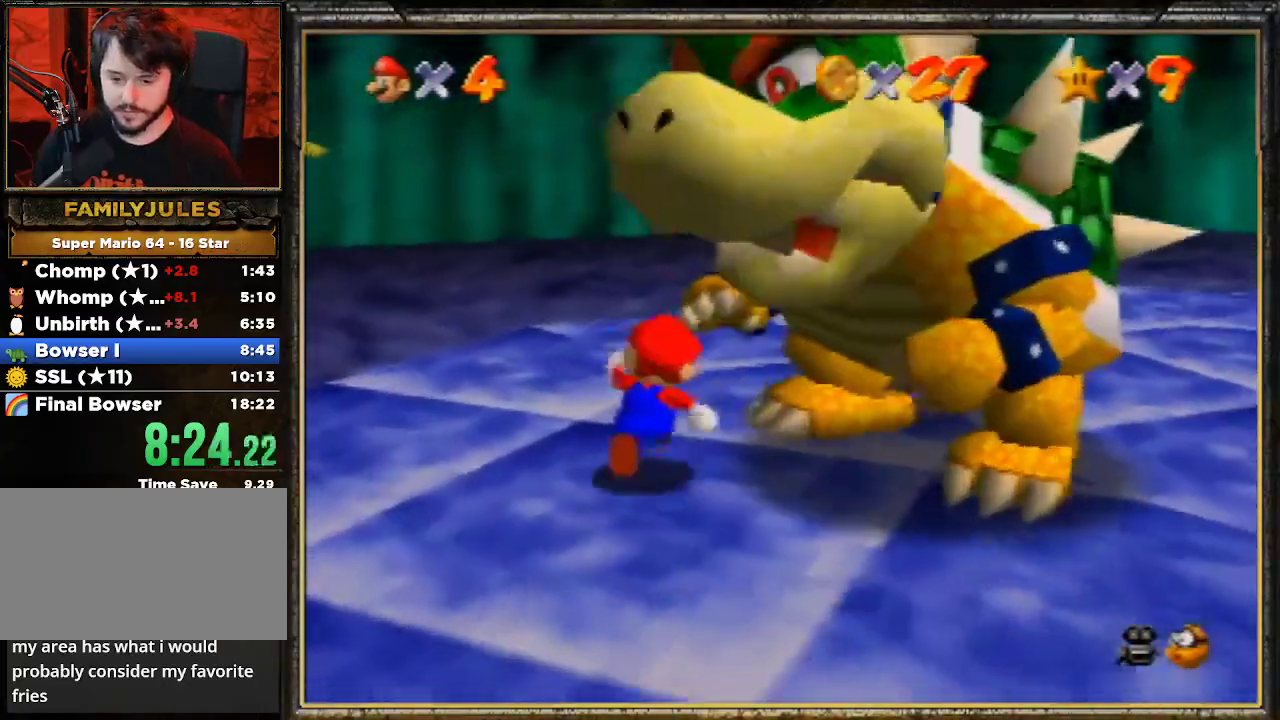
{"buttons": [], "left_stick": "right", "events": [[67, "left_stick", "up-right"], [400, "left_stick", "right"]]}
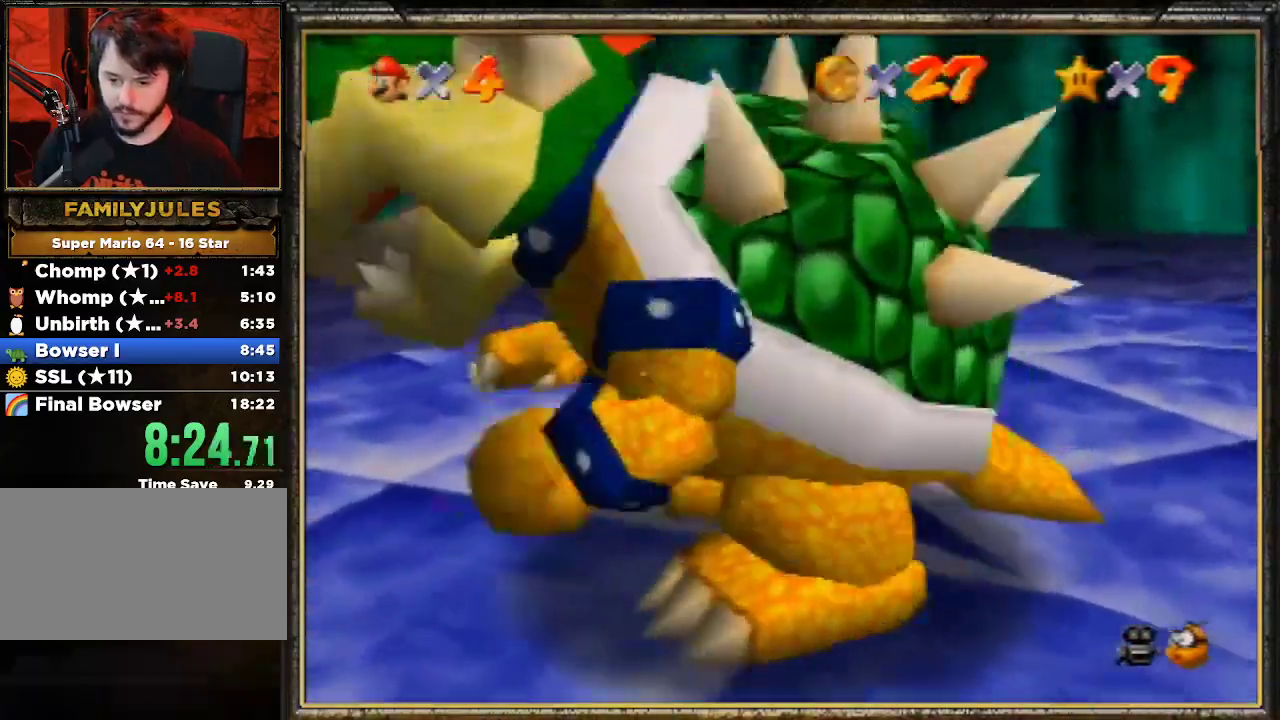
{"buttons": ["B"], "left_stick": "down", "events": [[33, "left_stick", "down-right"], [133, "left_stick", "down"], [300, "left_stick", "down-left"], [333, "B", "down"], [500, "left_stick", "down"]]}
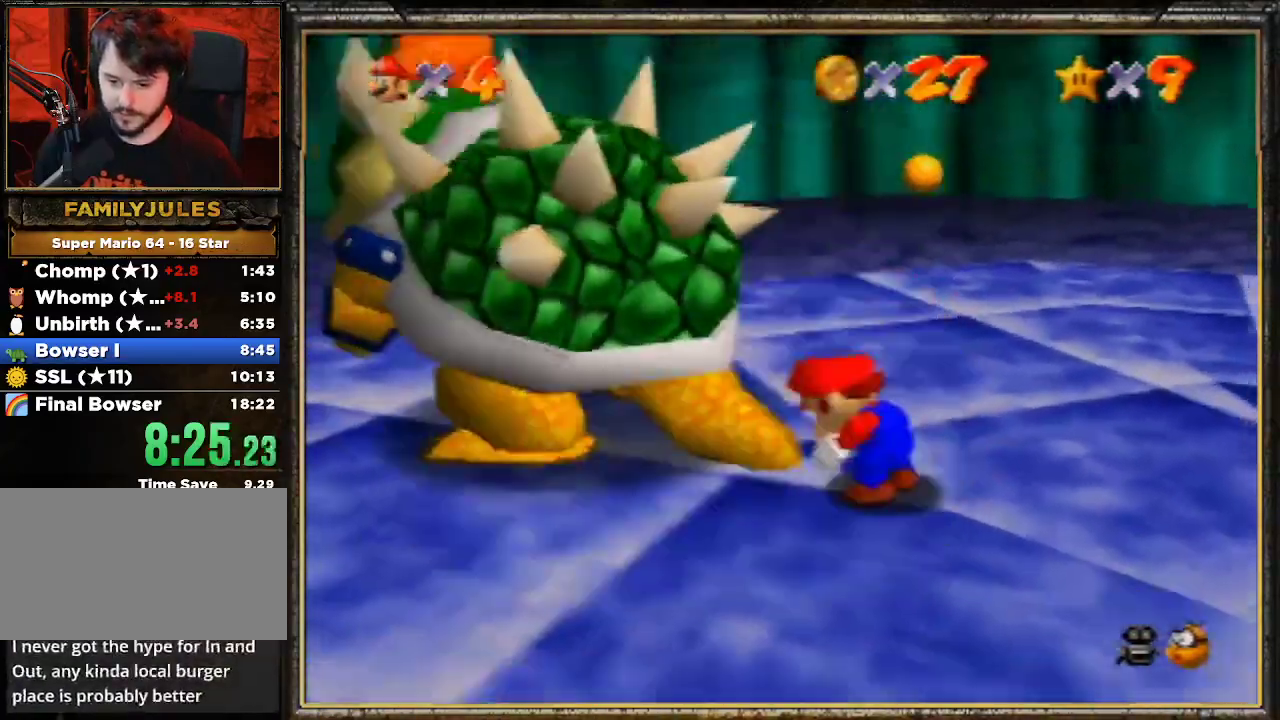
{"buttons": [], "left_stick": "down-left", "events": [[33, "B", "up"], [33, "left_stick", "down-right"], [100, "C_RIGHT", "down"], [133, "left_stick", "down-left"], [233, "C_RIGHT", "up"], [233, "left_stick", "down-right"], [300, "left_stick", "up-right"], [433, "left_stick", "up-left"], [500, "left_stick", "down-left"]]}
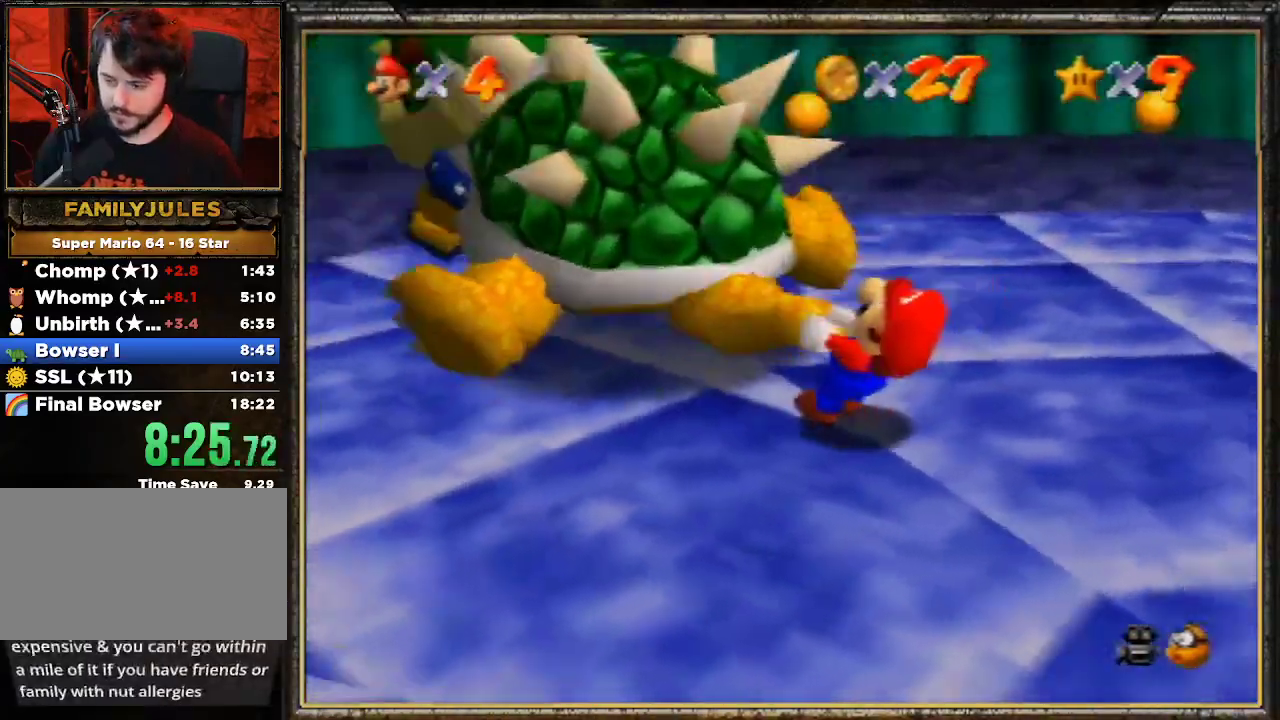
{"buttons": [], "left_stick": "up", "events": [[100, "left_stick", "up-right"], [167, "left_stick", "up-left"], [267, "left_stick", "down-left"], [333, "left_stick", "down-right"], [433, "left_stick", "up"]]}
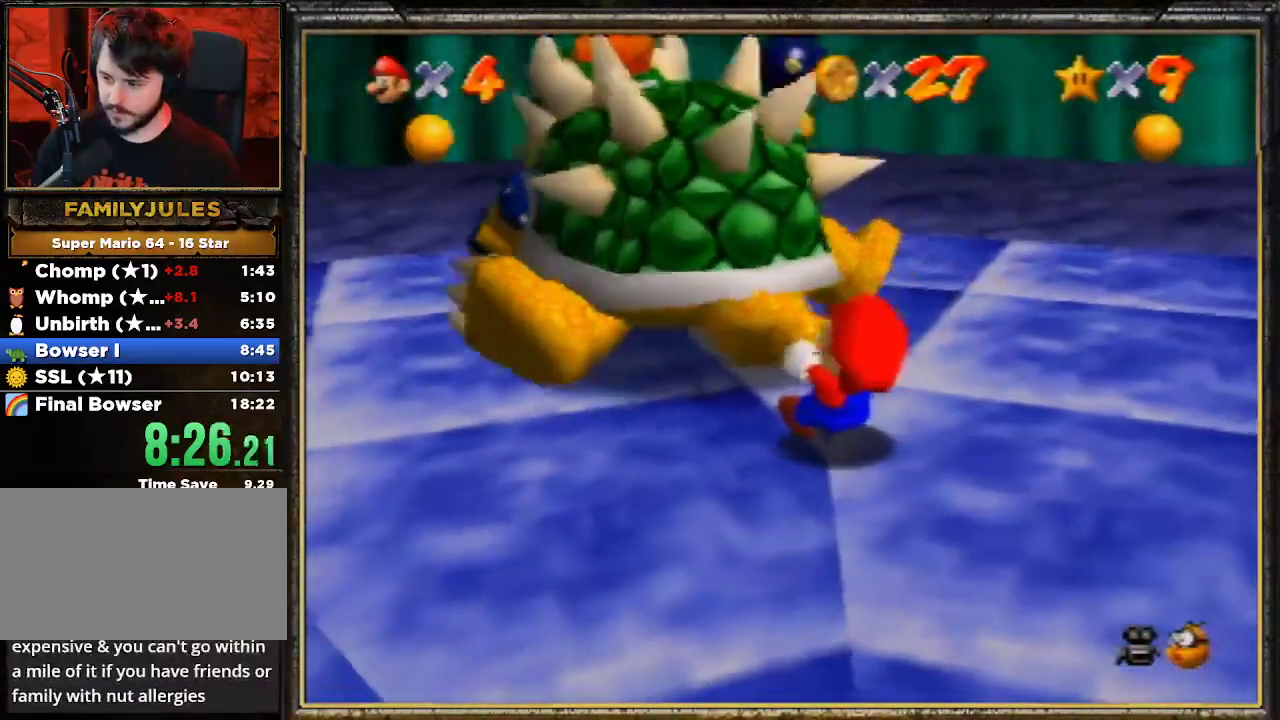
{"buttons": [], "left_stick": "up", "events": [[33, "left_stick", "left"], [100, "left_stick", "down-right"], [167, "left_stick", "up"], [267, "left_stick", "left"], [333, "left_stick", "down"], [467, "left_stick", "up"]]}
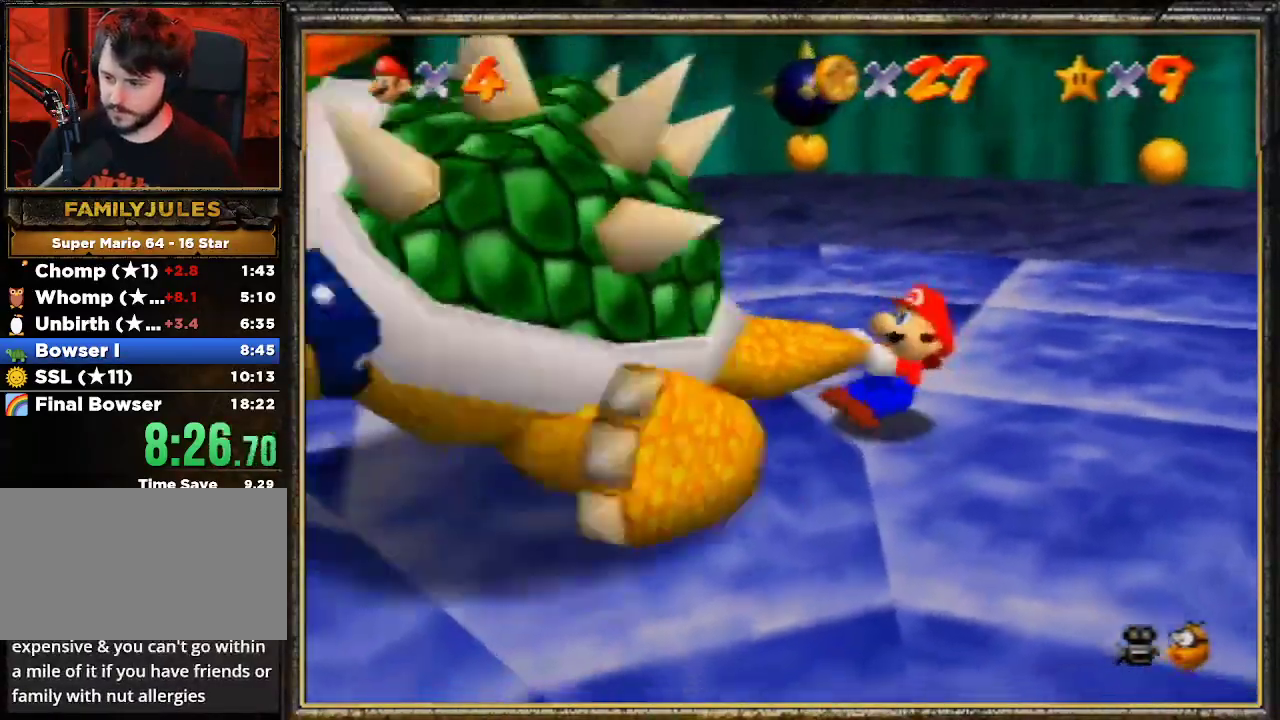
{"buttons": [], "left_stick": "up-right", "events": [[67, "left_stick", "down-left"], [133, "left_stick", "down-right"], [233, "left_stick", "up-left"], [333, "left_stick", "down-left"], [500, "left_stick", "up-right"]]}
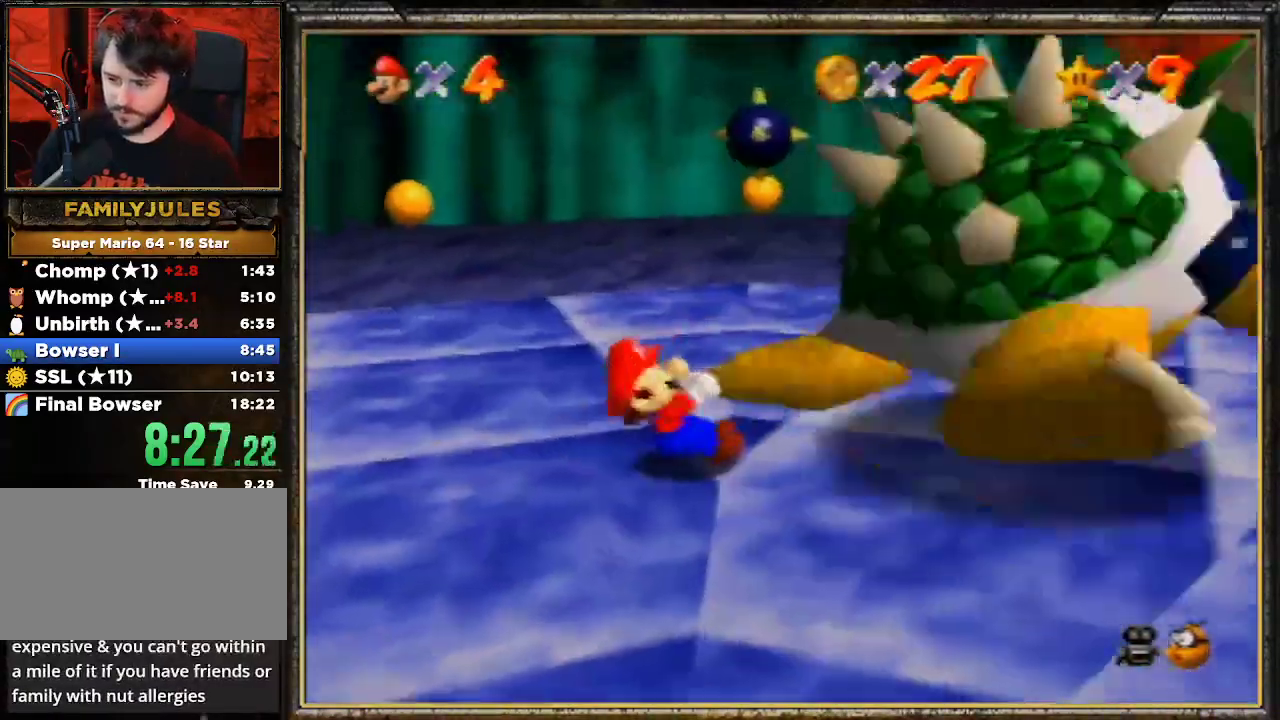
{"buttons": [], "left_stick": "down-left", "events": [[67, "left_stick", "up-left"], [133, "left_stick", "down-left"], [233, "left_stick", "down-right"], [333, "left_stick", "up"], [400, "left_stick", "up-left"], [500, "left_stick", "down-left"]]}
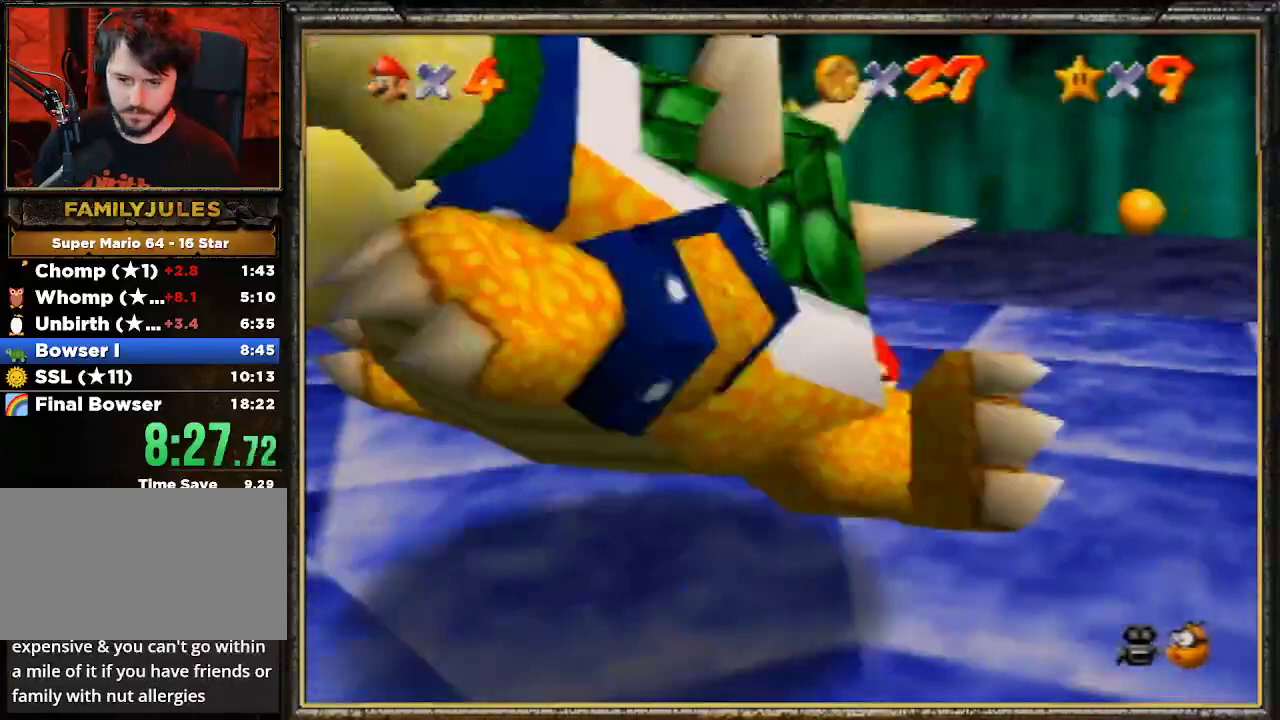
{"buttons": ["A", "B"], "left_stick": "up", "events": [[100, "left_stick", "down-right"], [233, "left_stick", "up"], [400, "A", "down"], [400, "B", "down"]]}
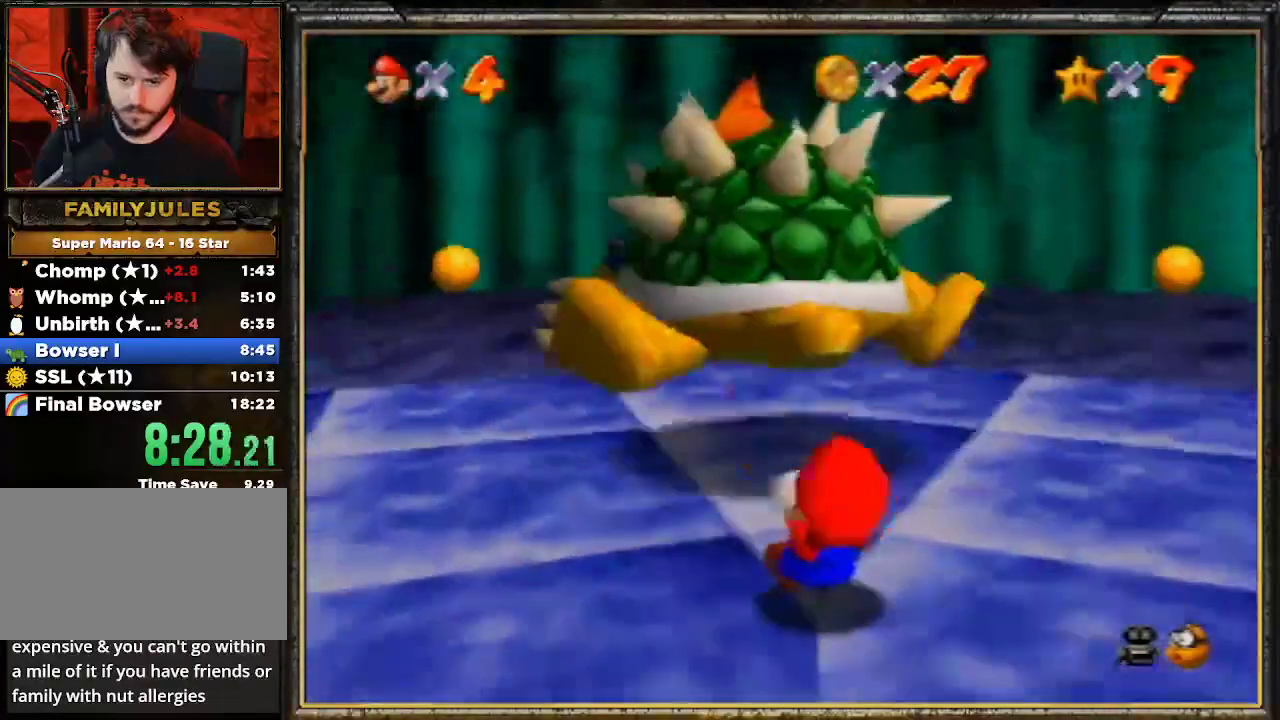
{"buttons": [], "left_stick": "up-left", "events": [[467, "A", "up"], [467, "B", "up"], [467, "left_stick", "up-left"]]}
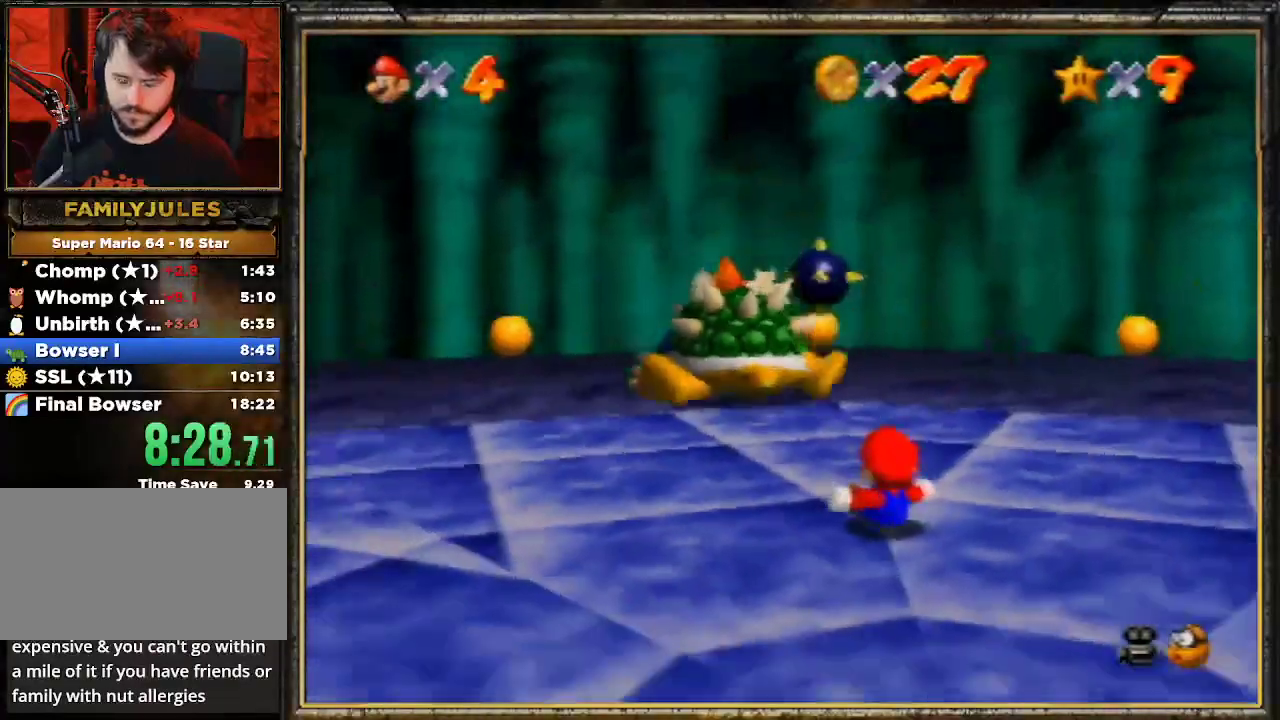
{"buttons": [], "left_stick": "up-left", "events": []}
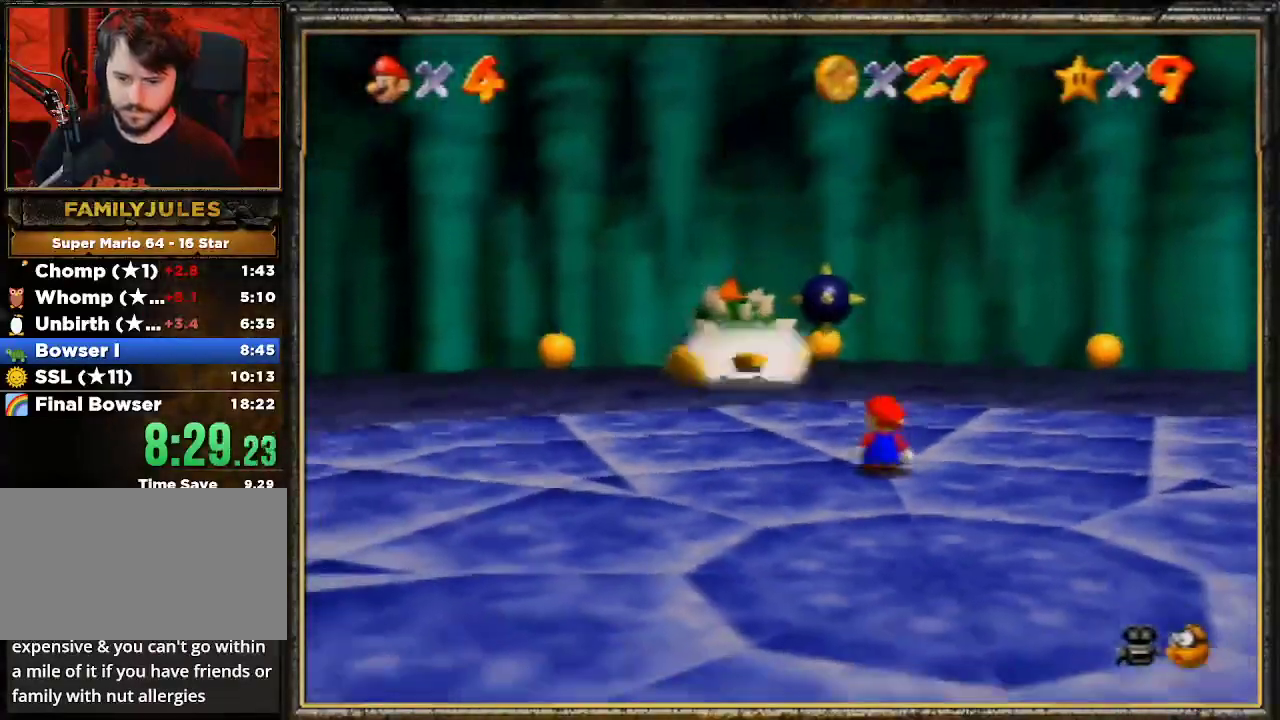
{"buttons": [], "left_stick": "up-left", "events": []}
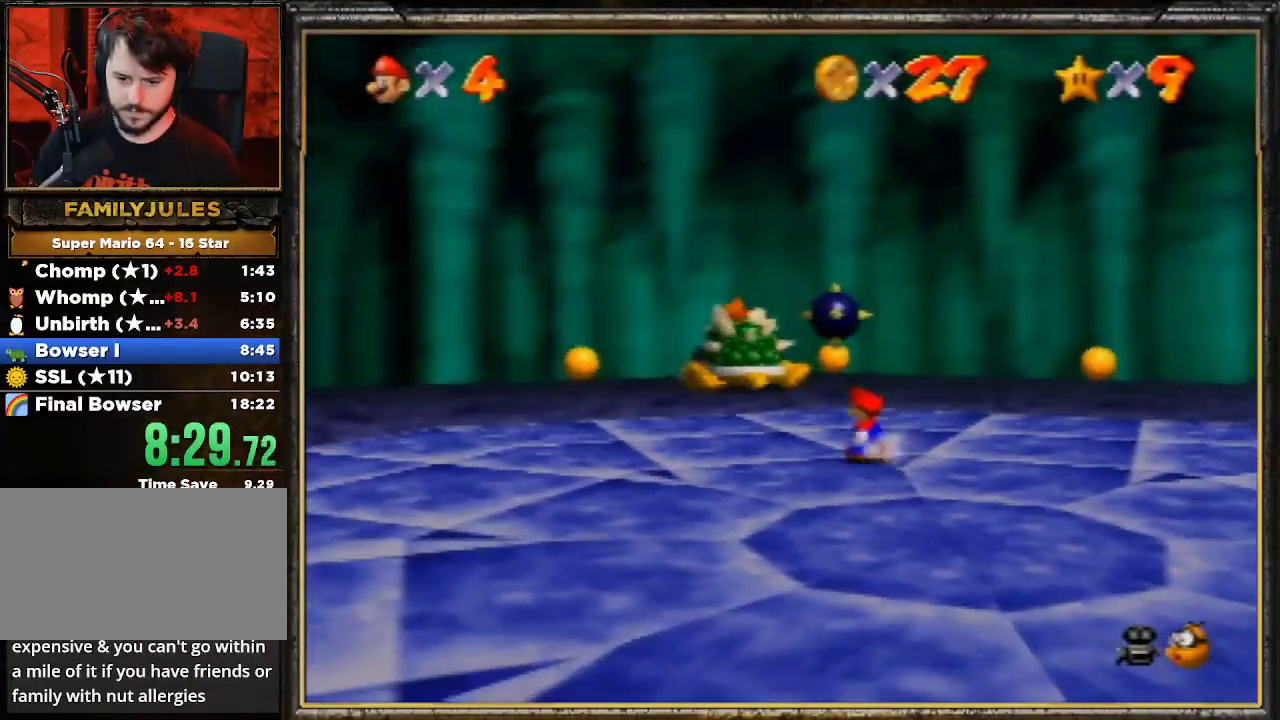
{"buttons": [], "left_stick": "up-left", "events": []}
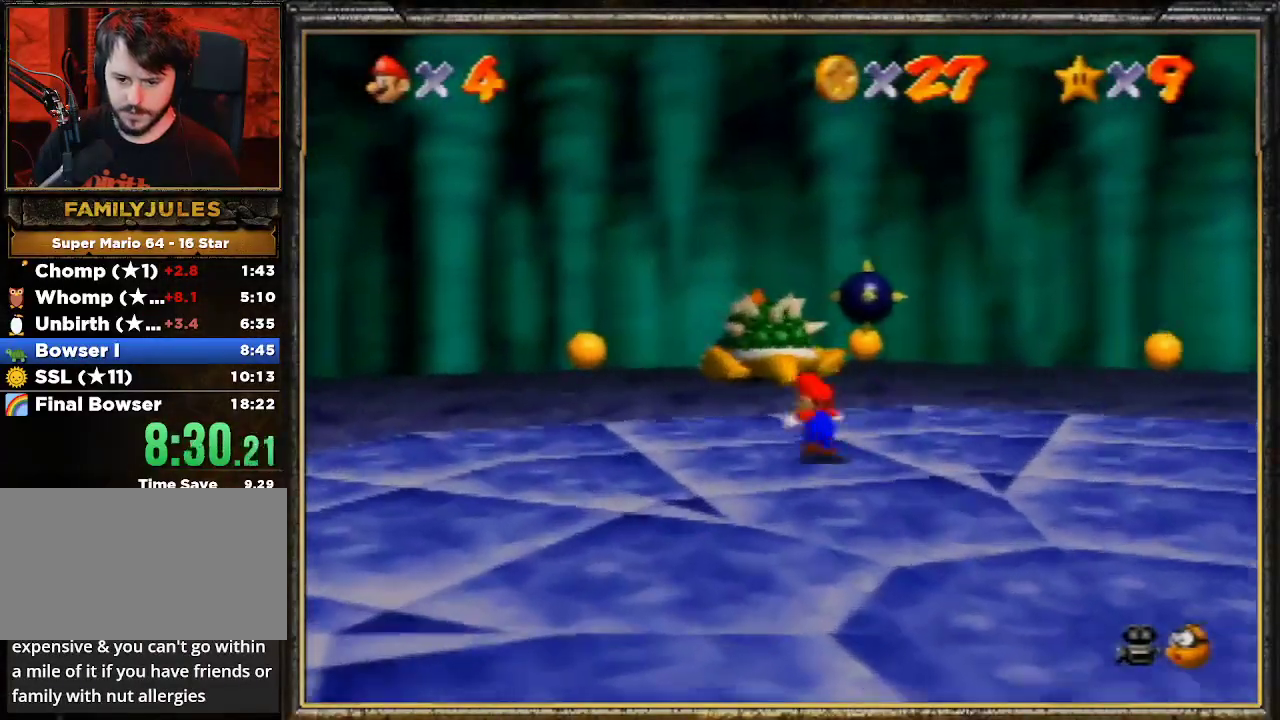
{"buttons": [], "left_stick": "up", "events": [[267, "left_stick", "up"]]}
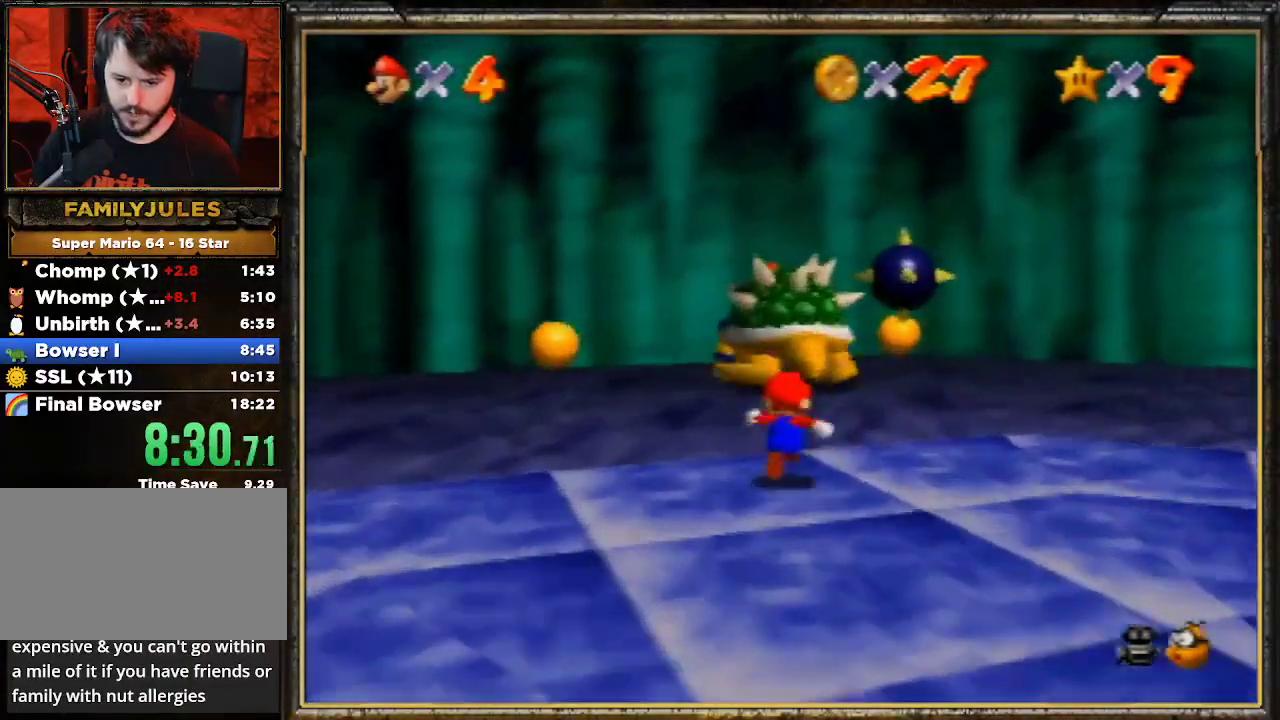
{"buttons": ["B"], "left_stick": "up", "events": [[367, "B", "down"]]}
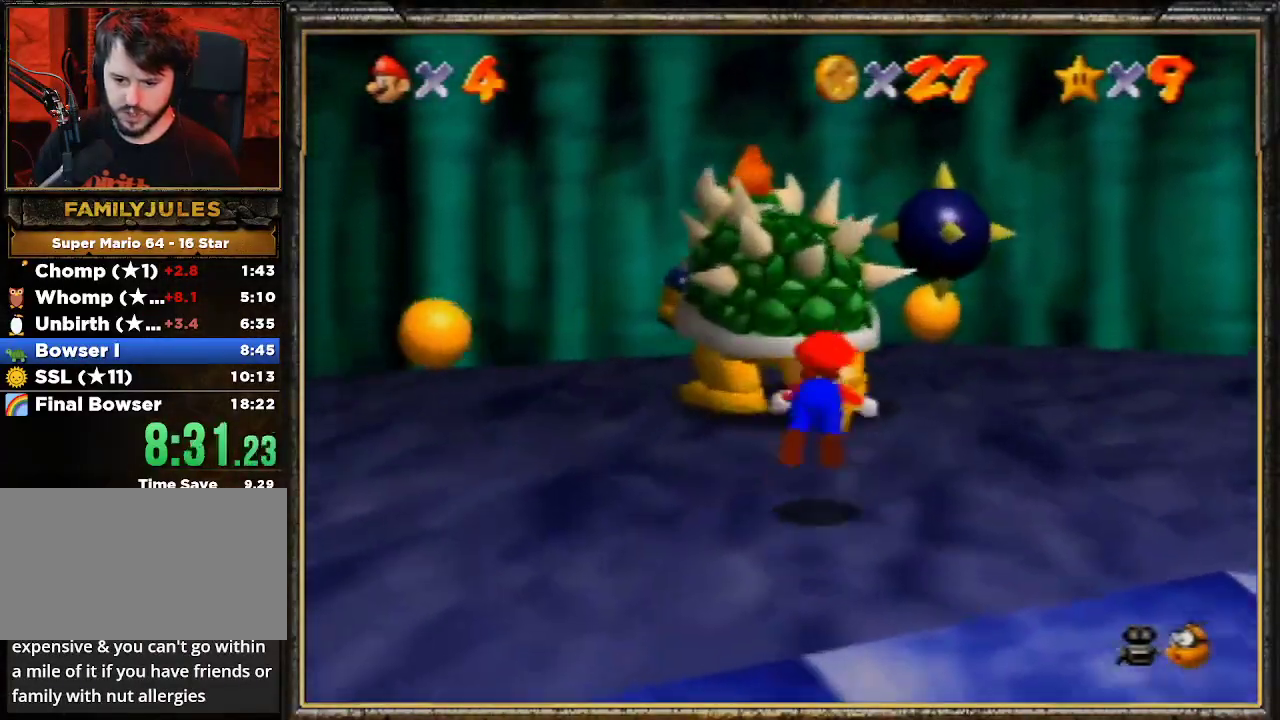
{"buttons": [], "left_stick": "up-right", "events": [[67, "B", "up"], [333, "left_stick", "down-left"], [500, "left_stick", "up-right"]]}
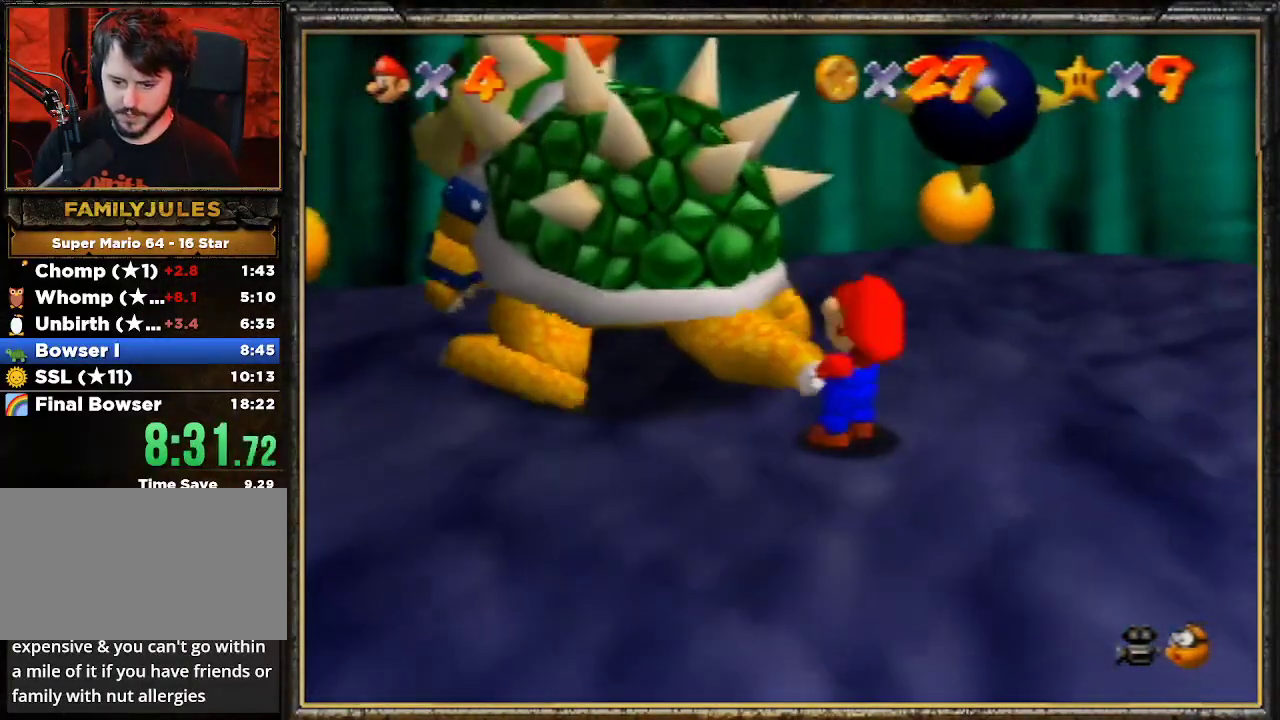
{"buttons": [], "left_stick": "down-right", "events": [[67, "left_stick", "up-left"], [167, "left_stick", "down-left"], [233, "left_stick", "down-right"], [300, "left_stick", "up-right"], [367, "left_stick", "up-left"], [433, "left_stick", "down-left"], [500, "left_stick", "down-right"]]}
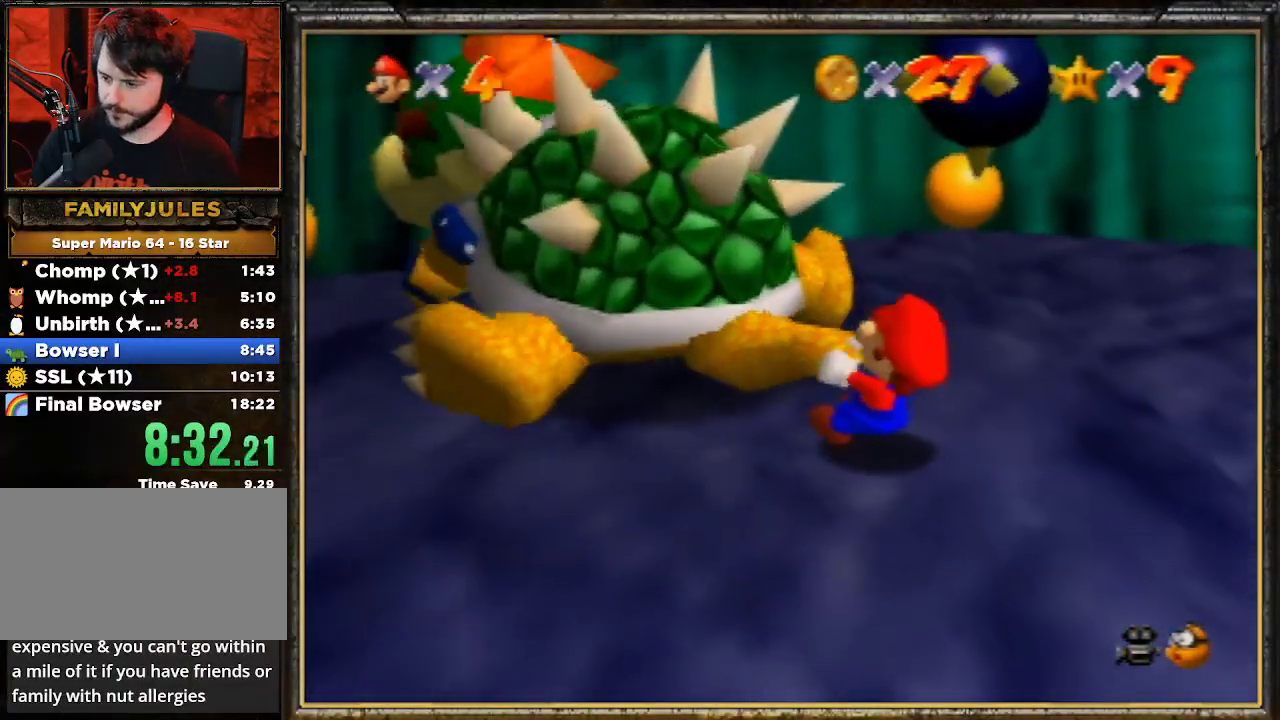
{"buttons": [], "left_stick": "down-left", "events": [[67, "left_stick", "up-right"], [133, "left_stick", "up-left"], [233, "left_stick", "down"], [367, "left_stick", "up"], [500, "left_stick", "down-left"]]}
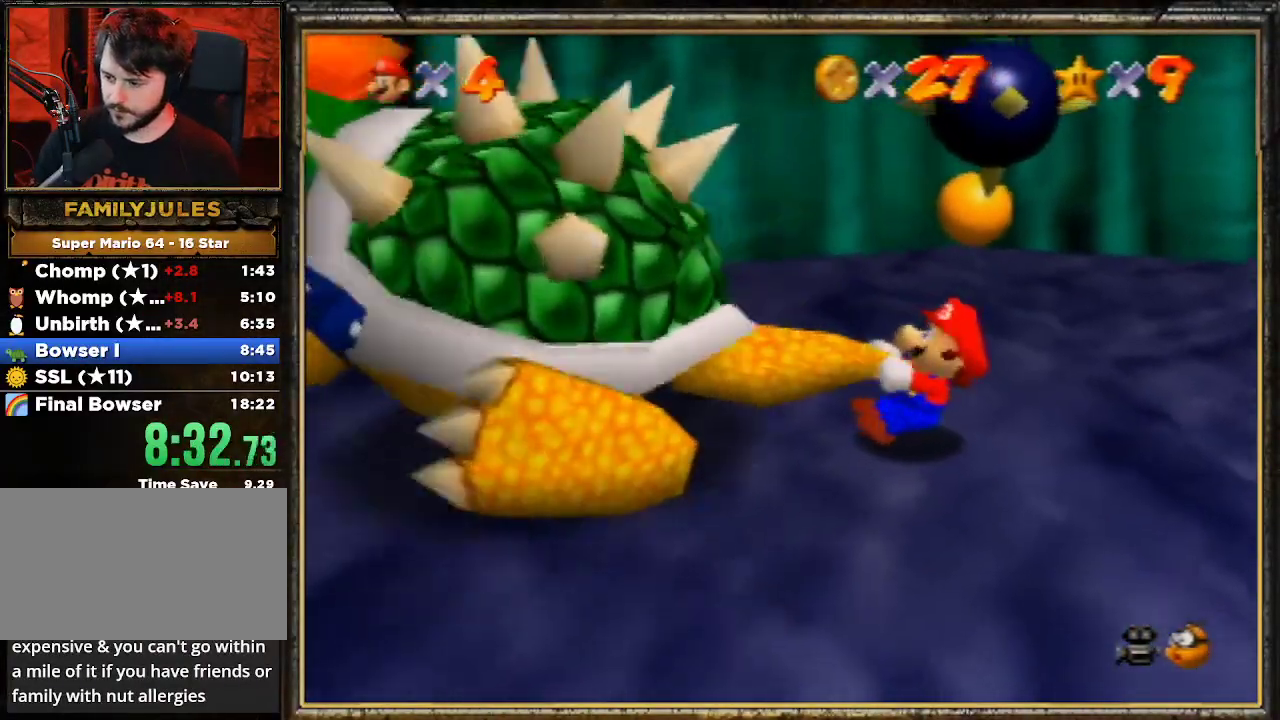
{"buttons": [], "left_stick": "up-left", "events": [[33, "left_stick", "down"], [100, "left_stick", "right"], [167, "left_stick", "up"], [267, "left_stick", "down-left"], [333, "left_stick", "down-right"], [467, "left_stick", "up-left"]]}
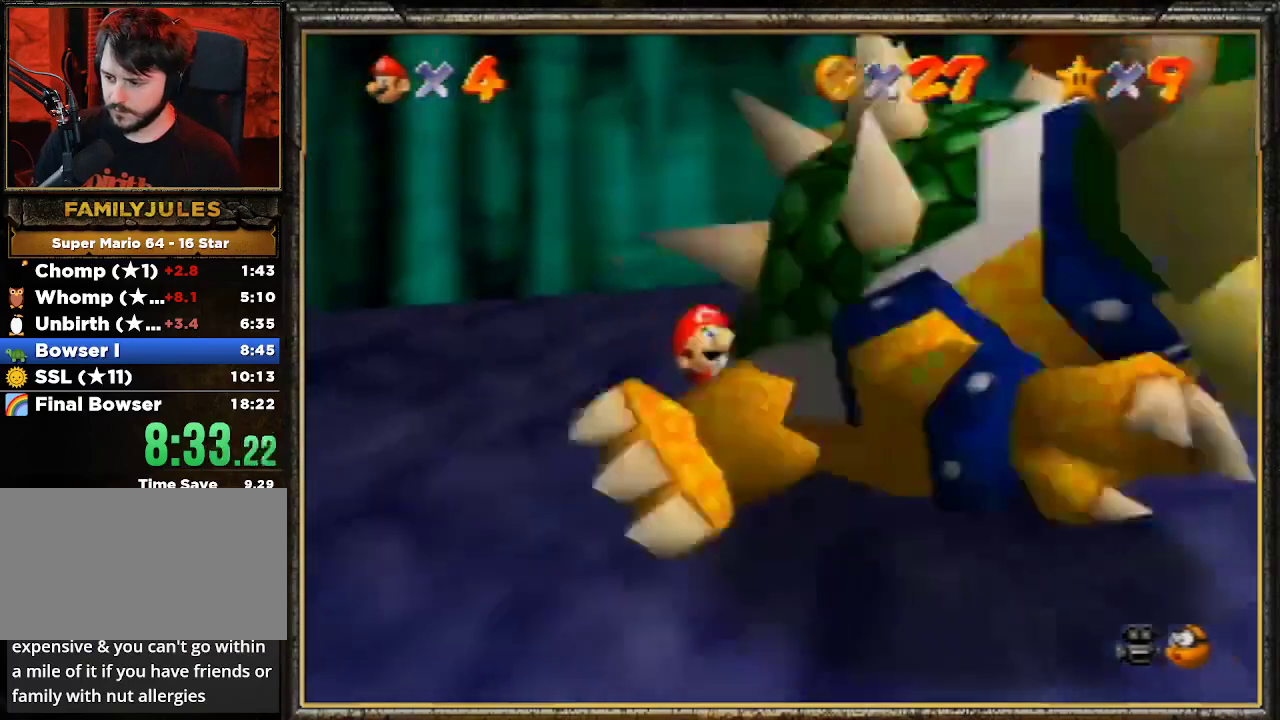
{"buttons": ["A", "B"], "left_stick": "down", "events": [[133, "left_stick", "down"], [267, "A", "down"], [333, "B", "down"]]}
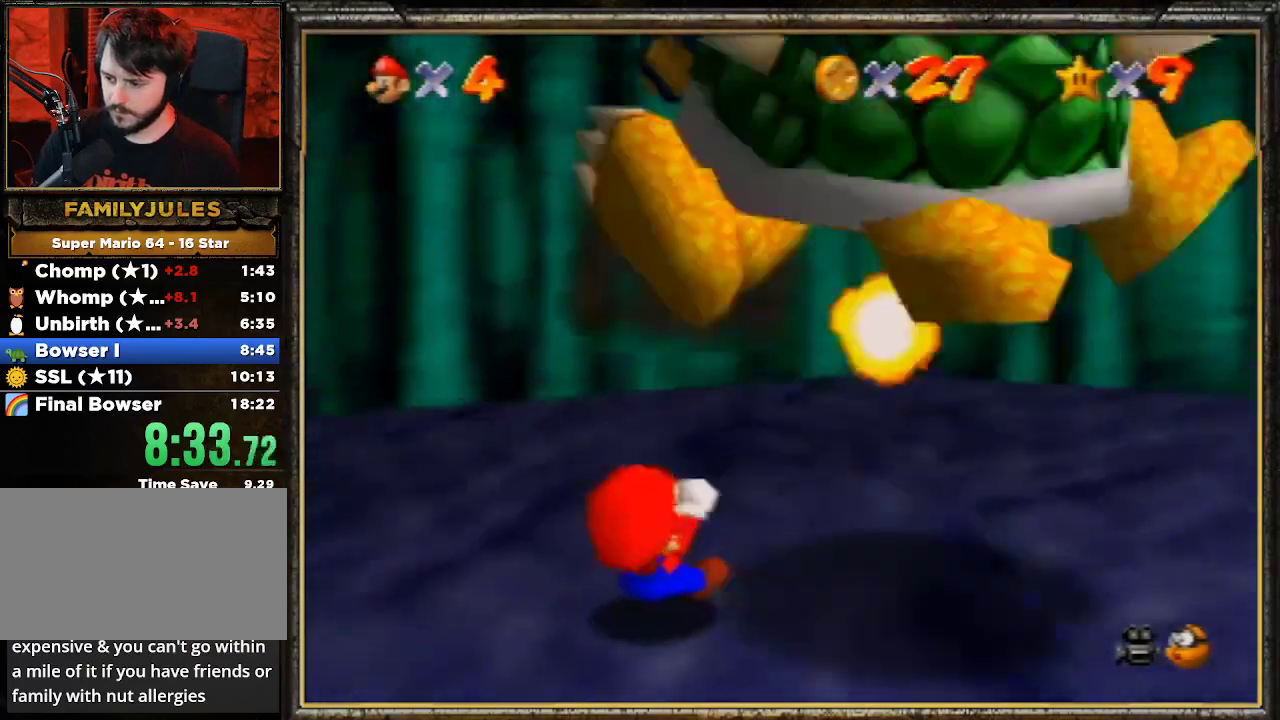
{"buttons": [], "left_stick": "down", "events": [[133, "A", "up"], [133, "B", "up"]]}